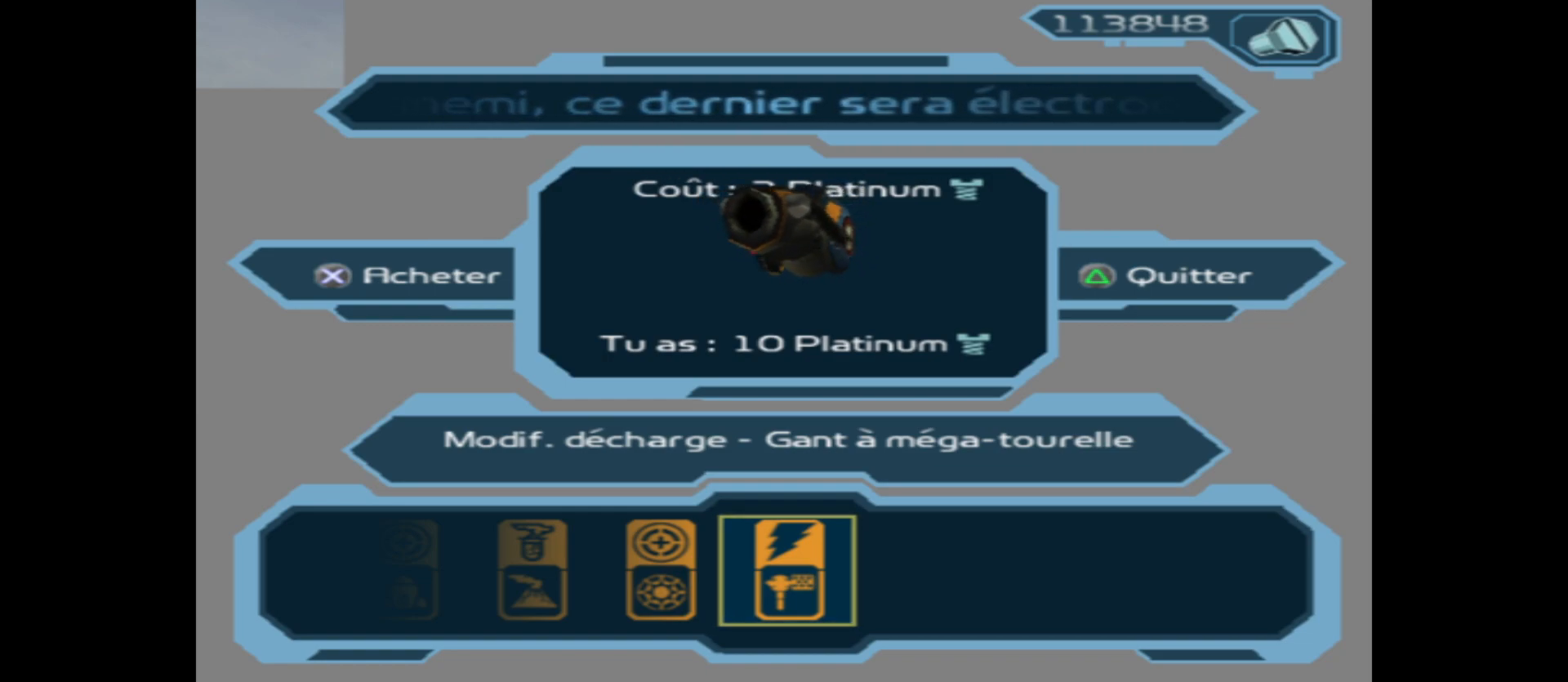
Gameplay with a controller (Xbox layout); each line is a JSON object with the inputs held at the frame after it. "events" lists button and stick changes between this image and that frame as [ms after this image, input, new state], when the widget could be followed in between.
{"buttons": [], "left_stick": "center", "right_stick": "center", "events": [[367, "left_stick", "left"], [483, "left_stick", "center"]]}
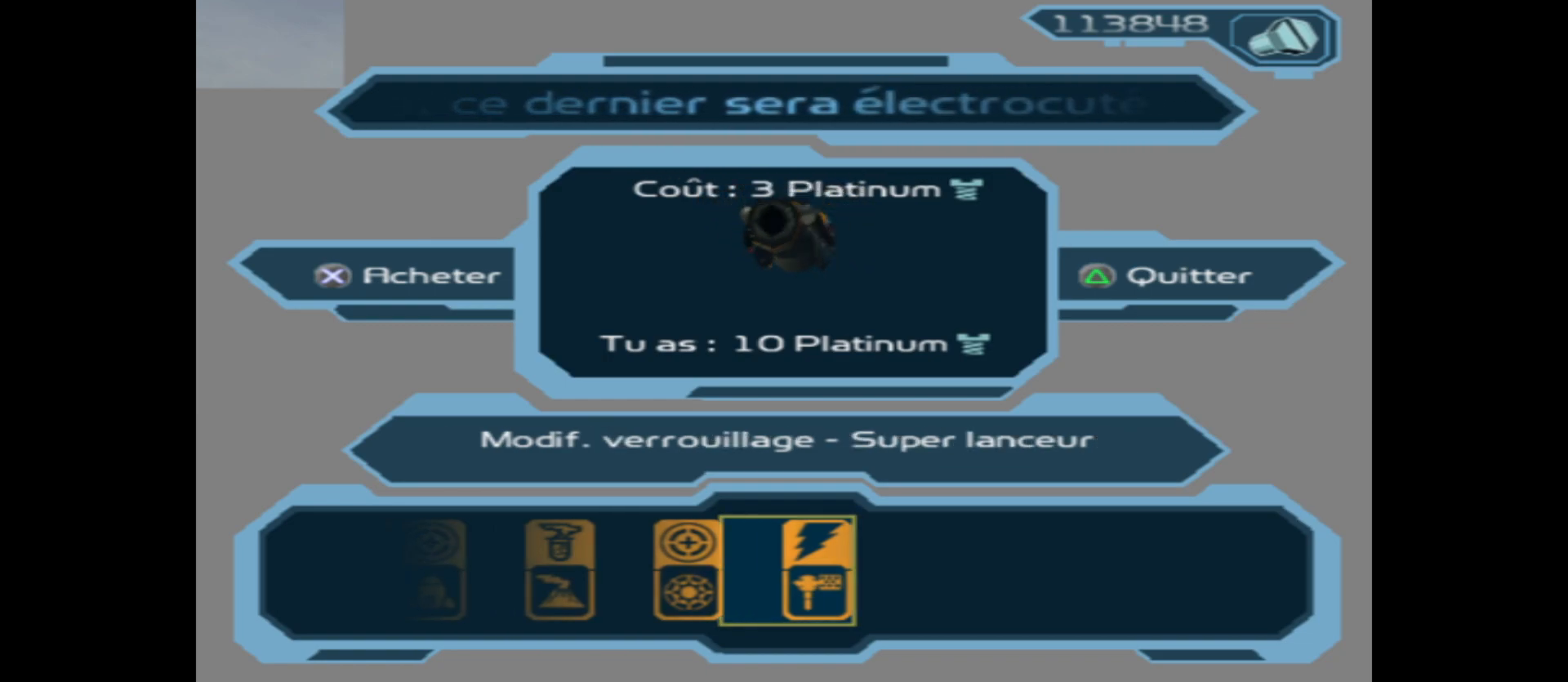
{"buttons": [], "left_stick": "center", "right_stick": "center", "events": [[283, "left_stick", "left"], [433, "left_stick", "center"]]}
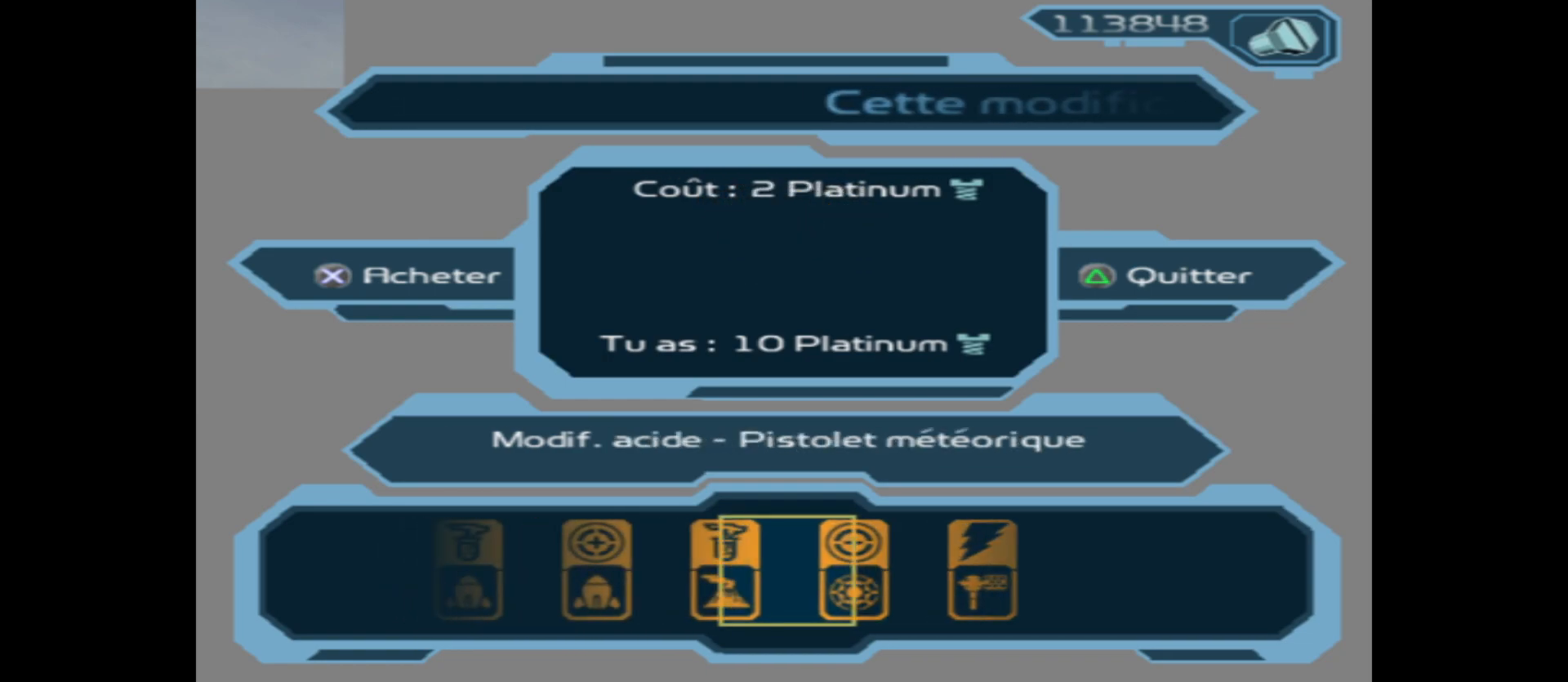
{"buttons": [], "left_stick": "left", "right_stick": "center", "events": [[117, "left_stick", "left"], [250, "left_stick", "center"], [433, "left_stick", "left"]]}
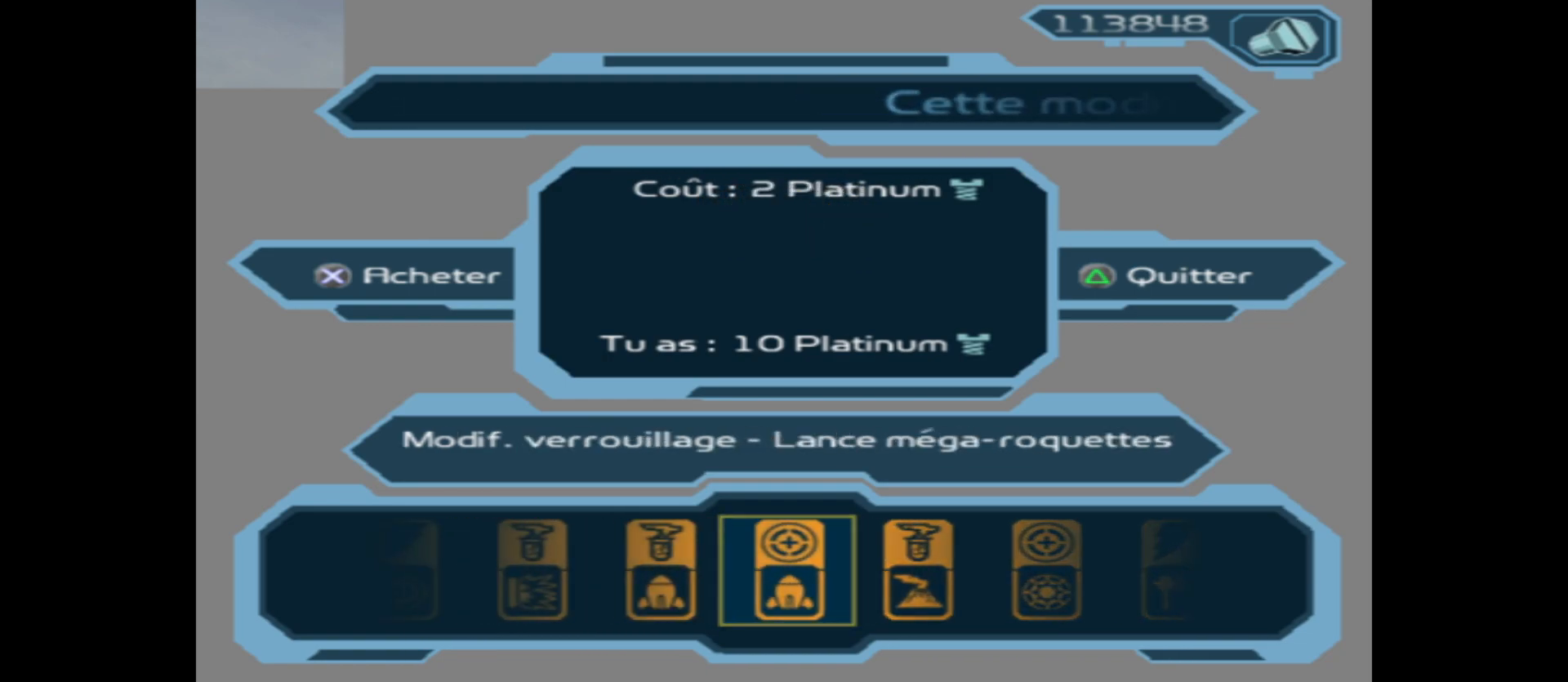
{"buttons": [], "left_stick": "center", "right_stick": "center", "events": [[67, "left_stick", "center"], [283, "left_stick", "left"], [383, "left_stick", "center"]]}
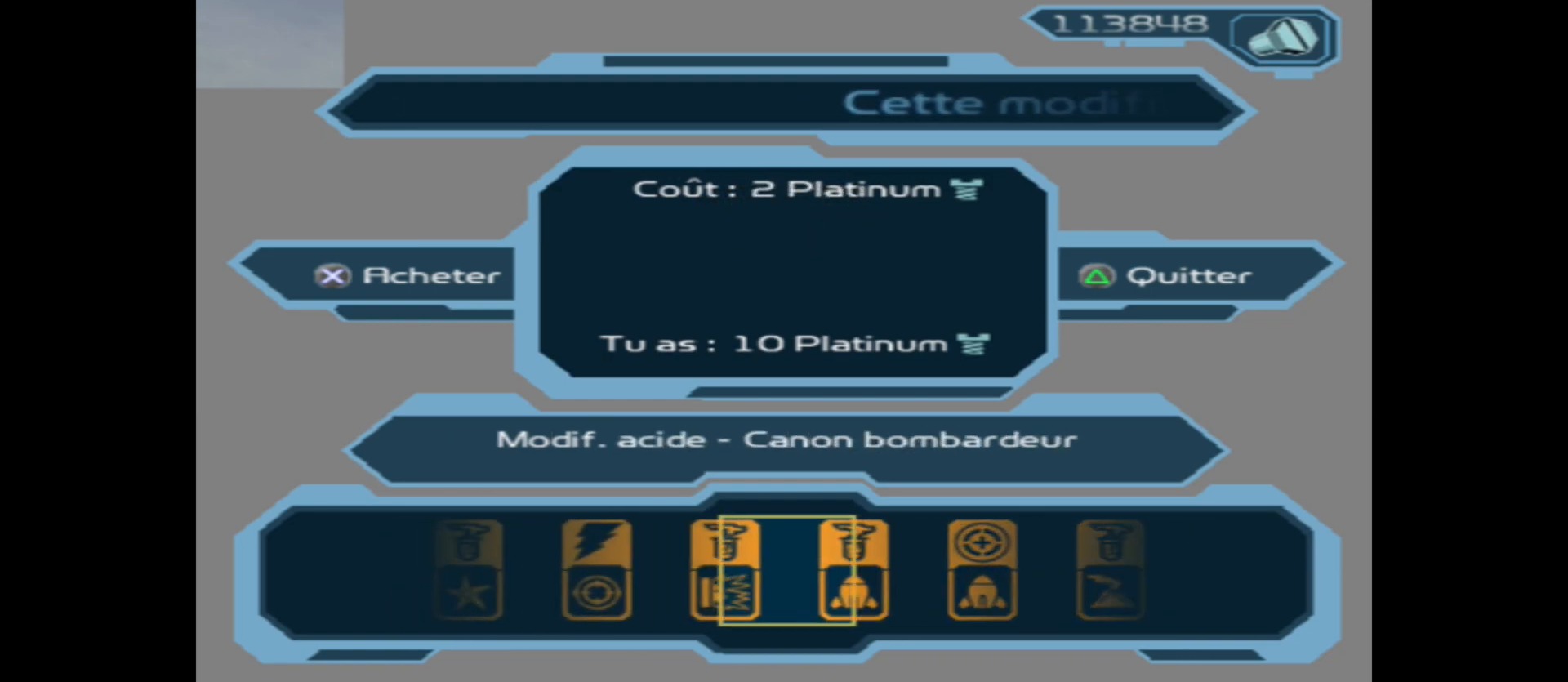
{"buttons": [], "left_stick": "left", "right_stick": "center", "events": [[433, "left_stick", "left"]]}
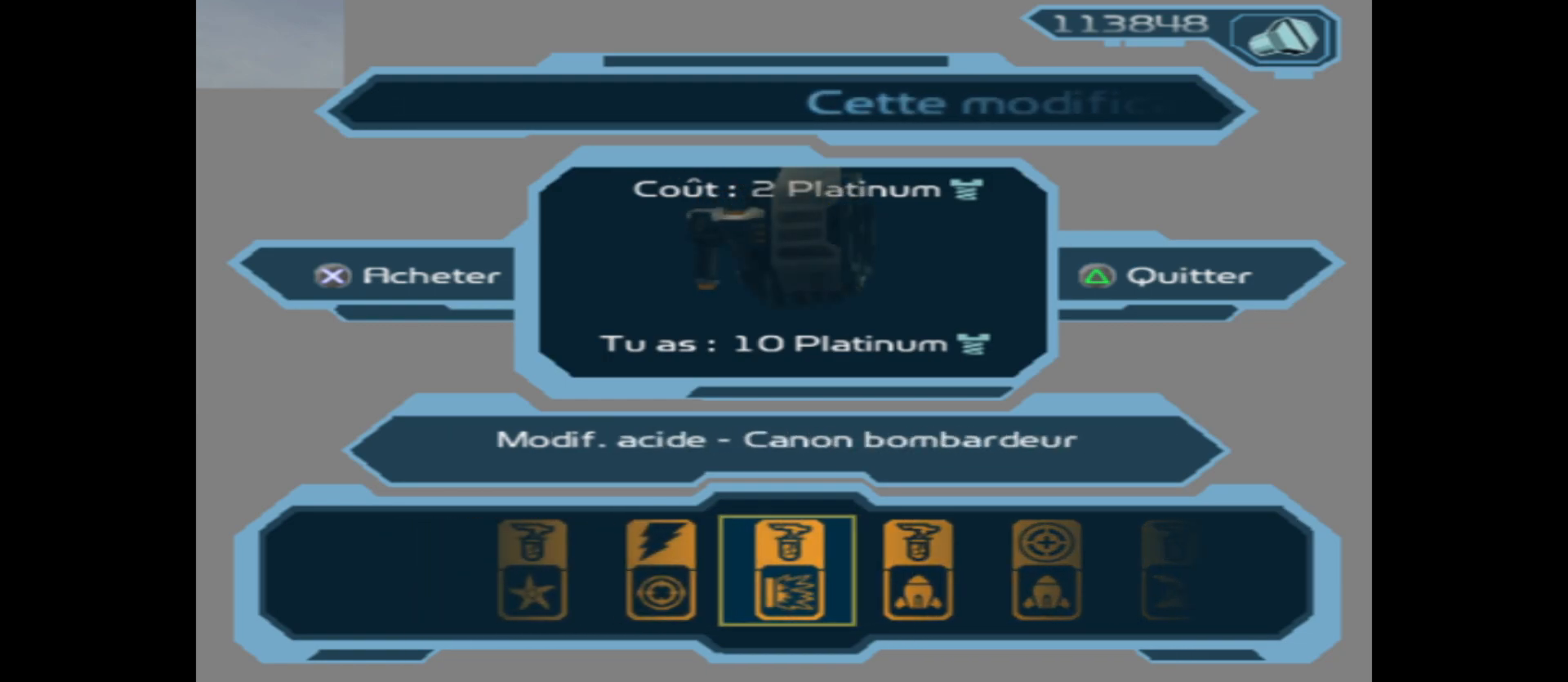
{"buttons": [], "left_stick": "center", "right_stick": "center", "events": [[83, "left_stick", "center"]]}